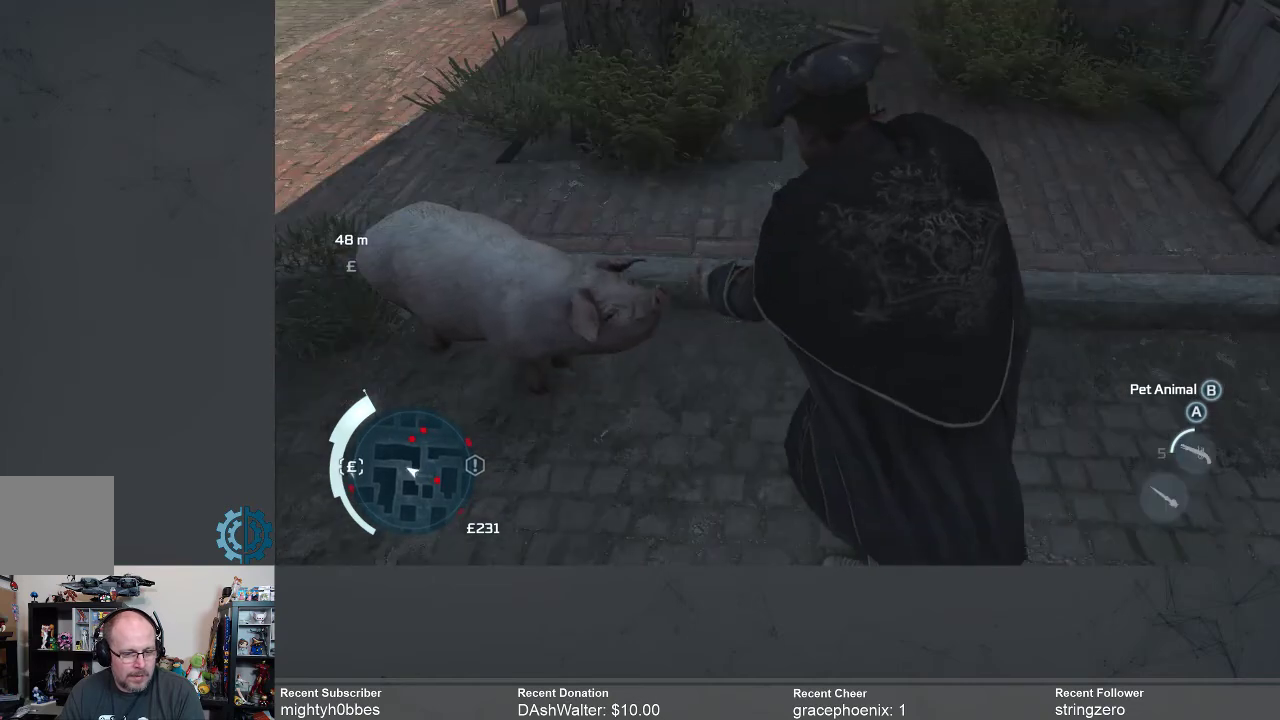
Gameplay with a controller (Xbox layout); each line is a JSON object with the inputs held at the frame after it. "events" lists button and stick changes between this image and that frame as [ms after this image, input, new state], when the widget could be followed in between.
{"buttons": [], "left_stick": "center", "right_stick": "center", "events": []}
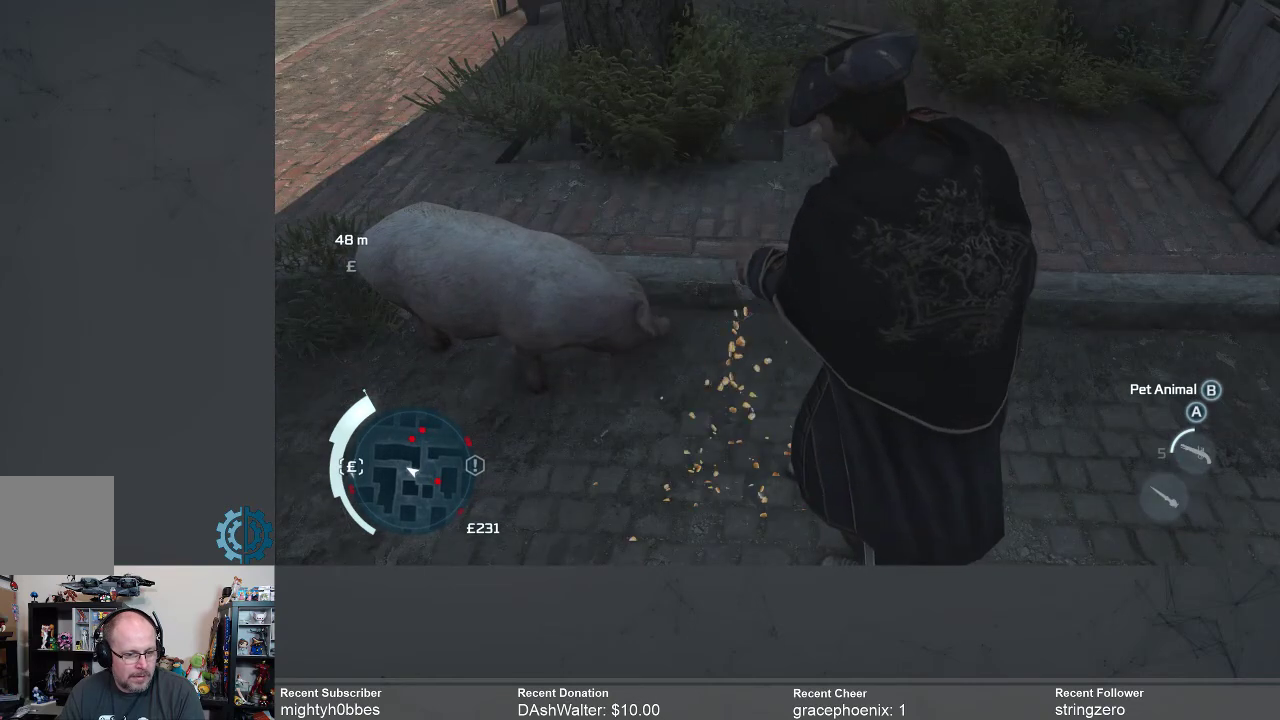
{"buttons": [], "left_stick": "center", "right_stick": "center", "events": []}
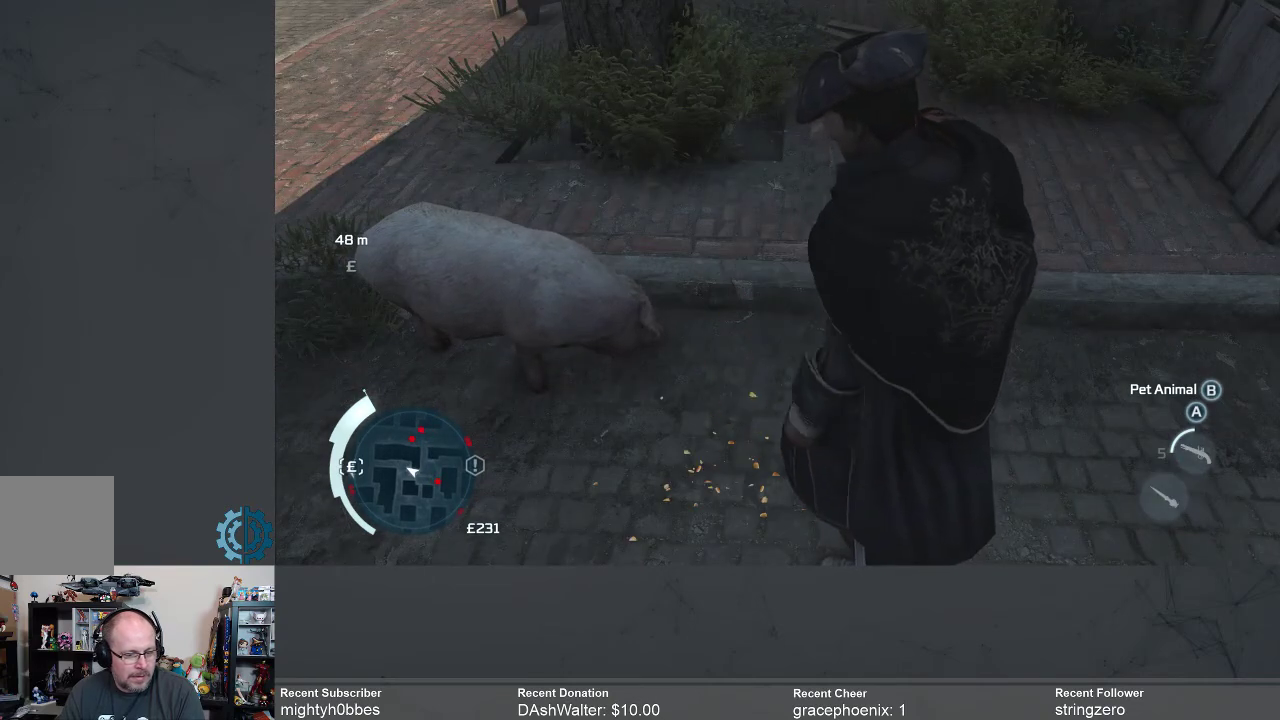
{"buttons": [], "left_stick": "center", "right_stick": "center", "events": []}
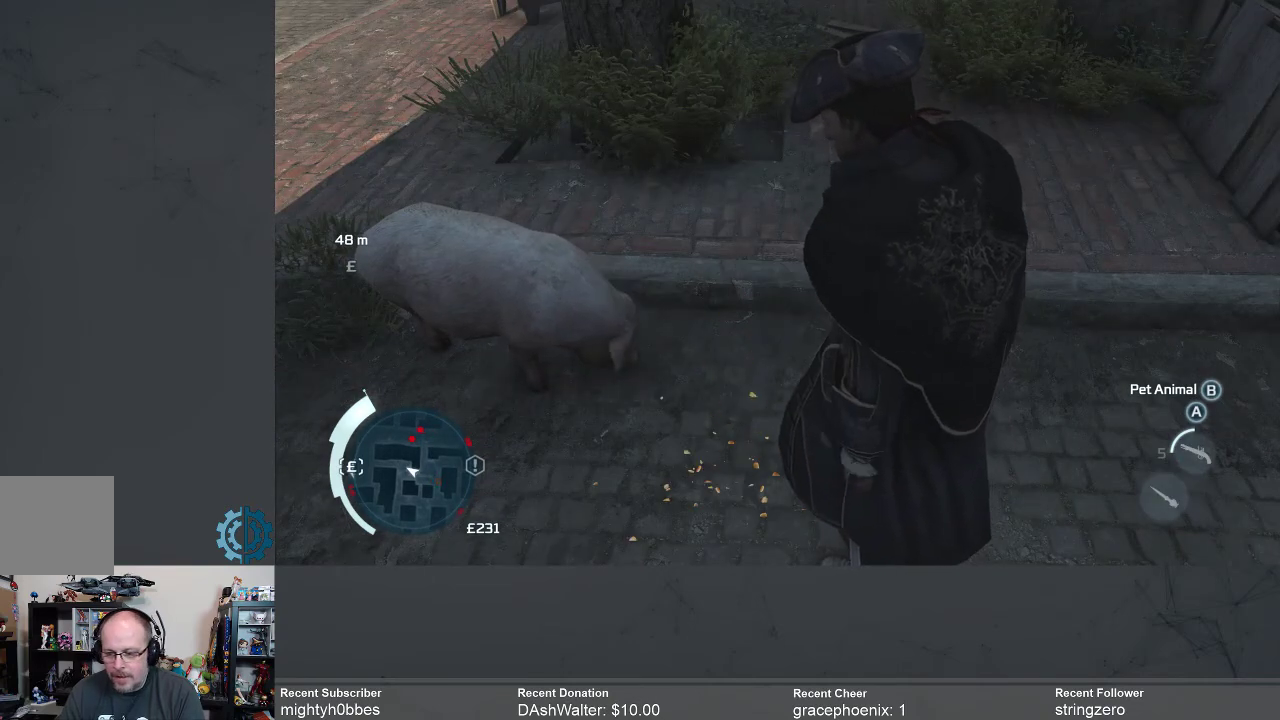
{"buttons": [], "left_stick": "center", "right_stick": "center", "events": []}
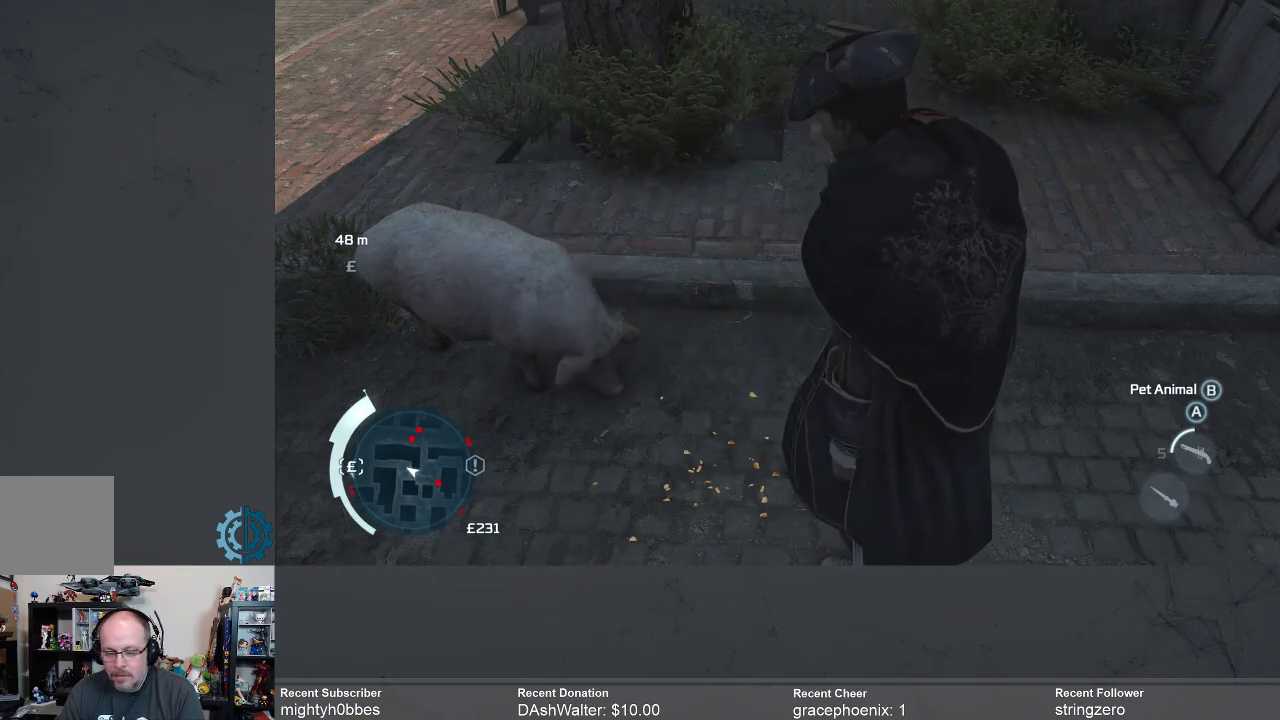
{"buttons": [], "left_stick": "center", "right_stick": "center", "events": []}
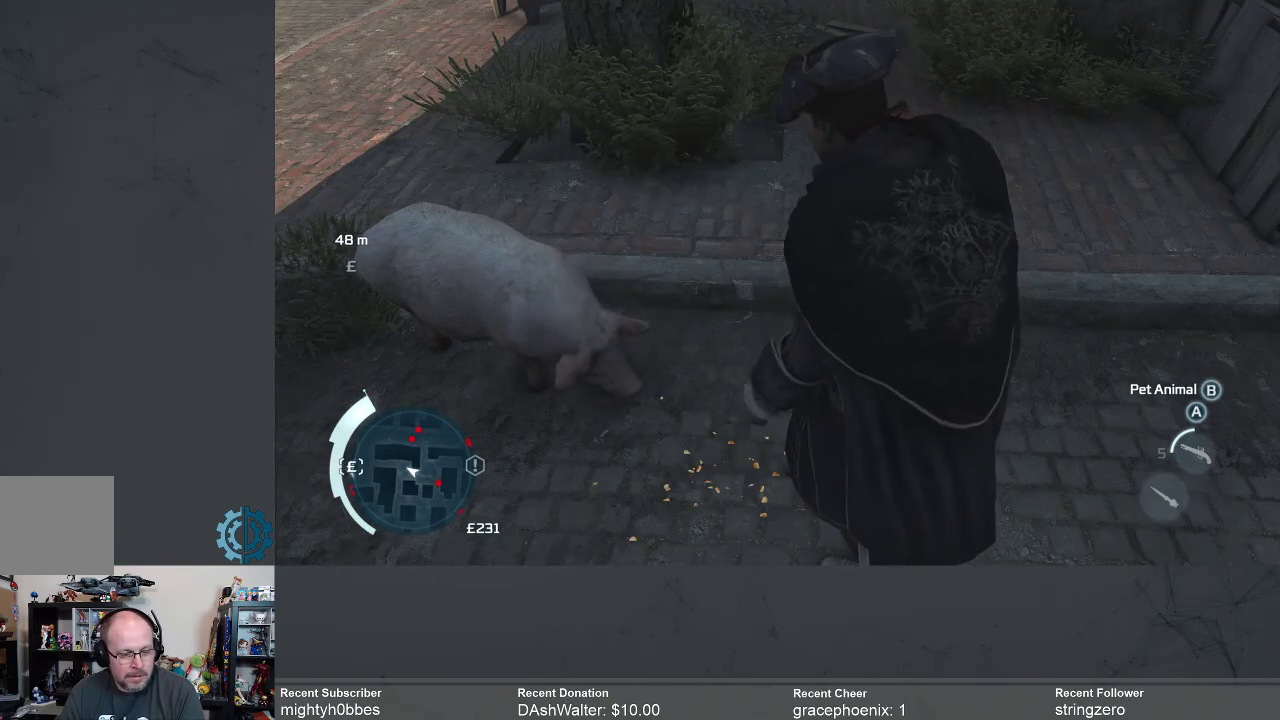
{"buttons": [], "left_stick": "center", "right_stick": "center", "events": []}
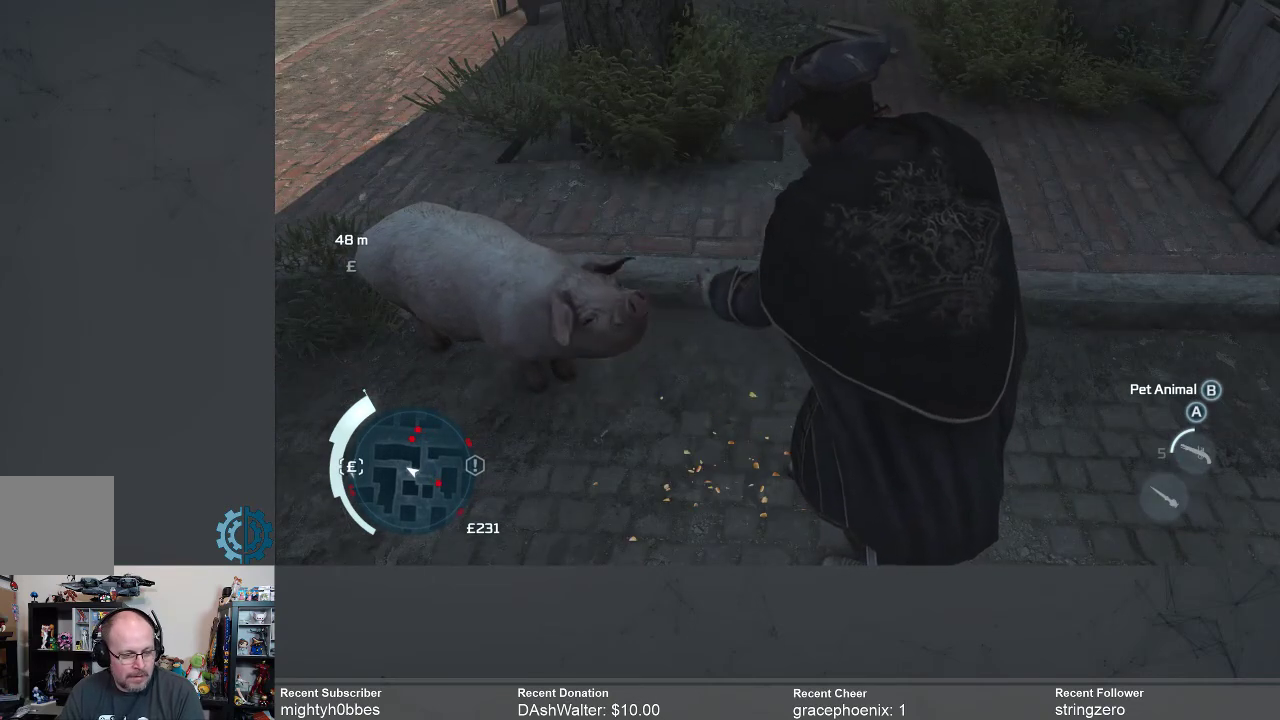
{"buttons": [], "left_stick": "center", "right_stick": "center", "events": []}
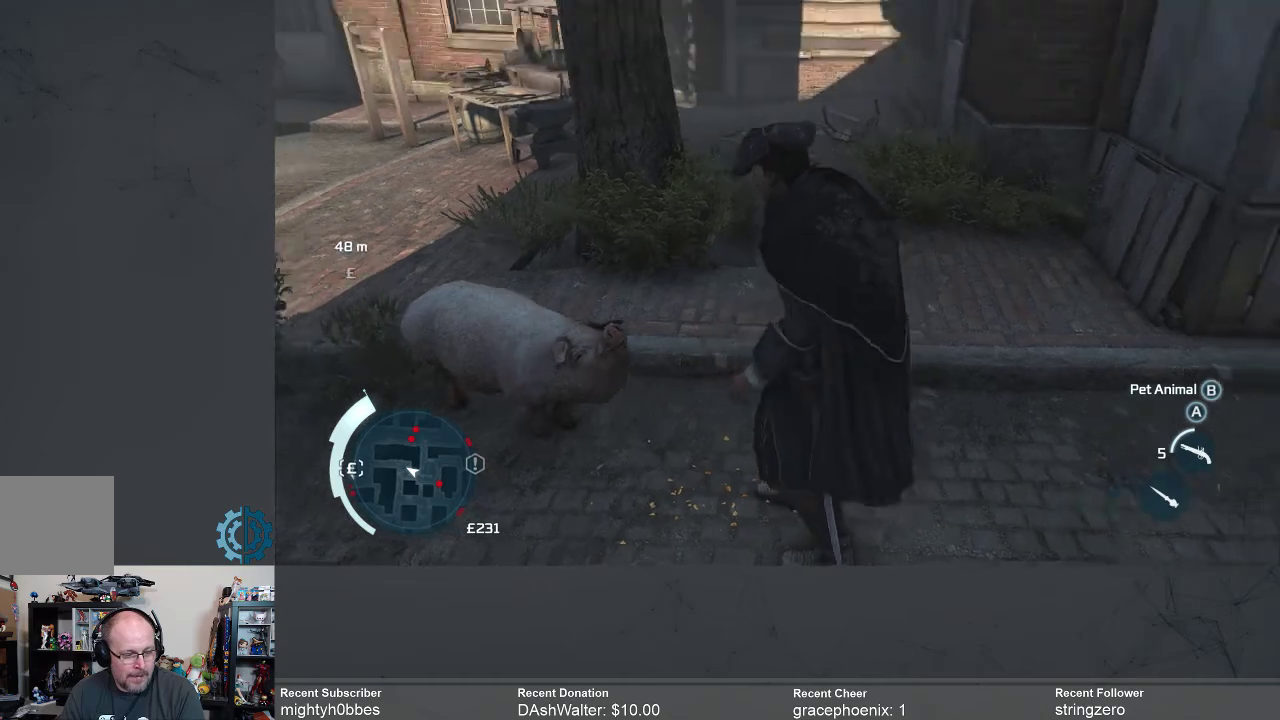
{"buttons": [], "left_stick": "center", "right_stick": "center", "events": []}
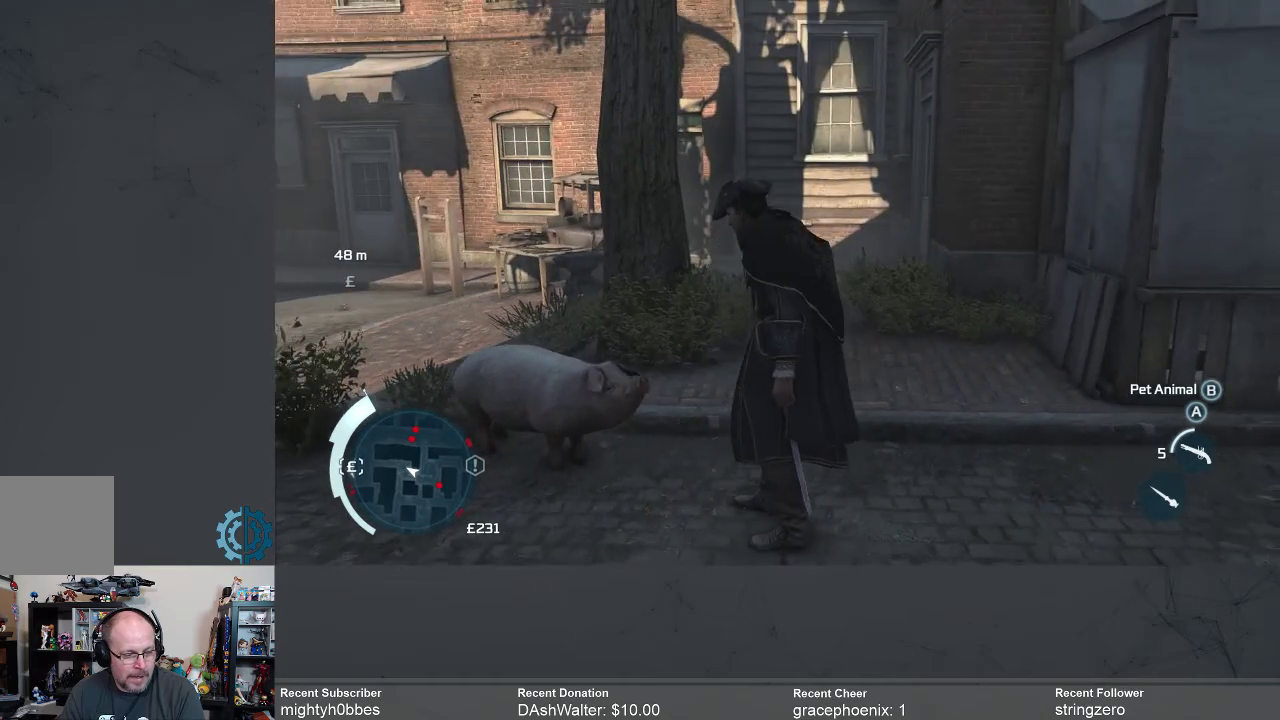
{"buttons": [], "left_stick": "center", "right_stick": "right", "events": [[167, "right_stick", "left"], [467, "right_stick", "right"]]}
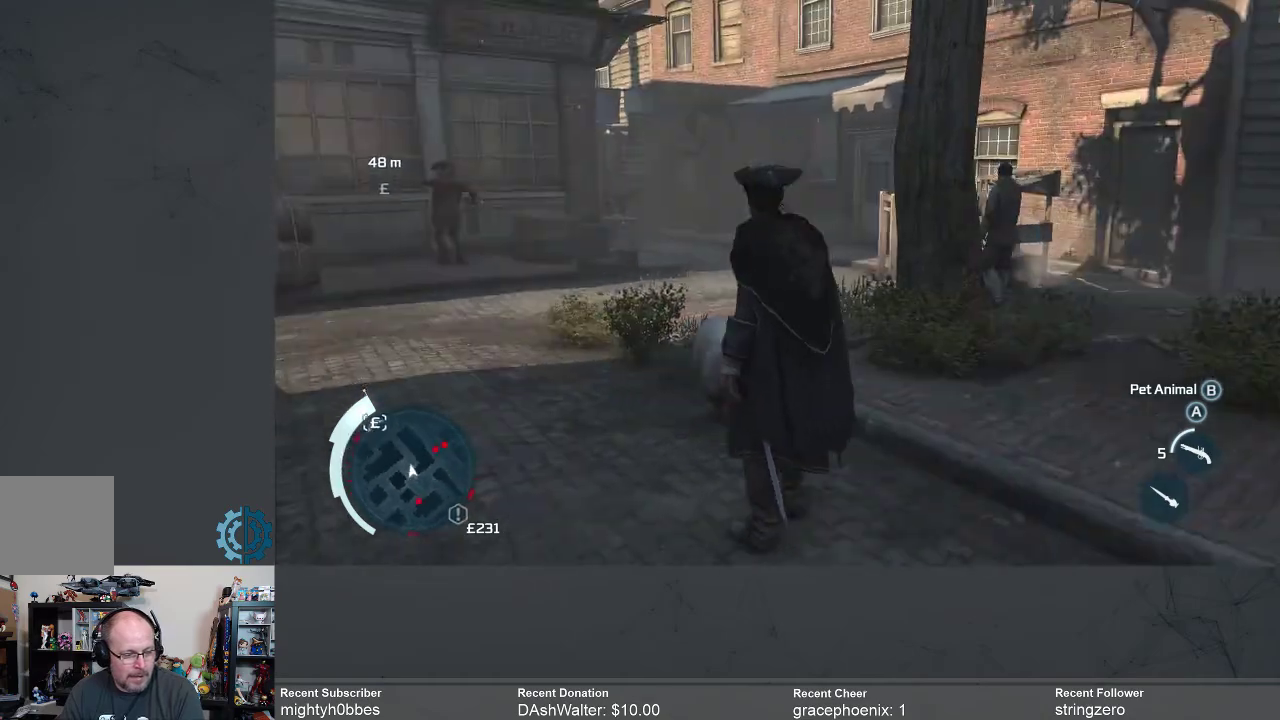
{"buttons": [], "left_stick": "up", "right_stick": "right", "events": [[433, "left_stick", "up"]]}
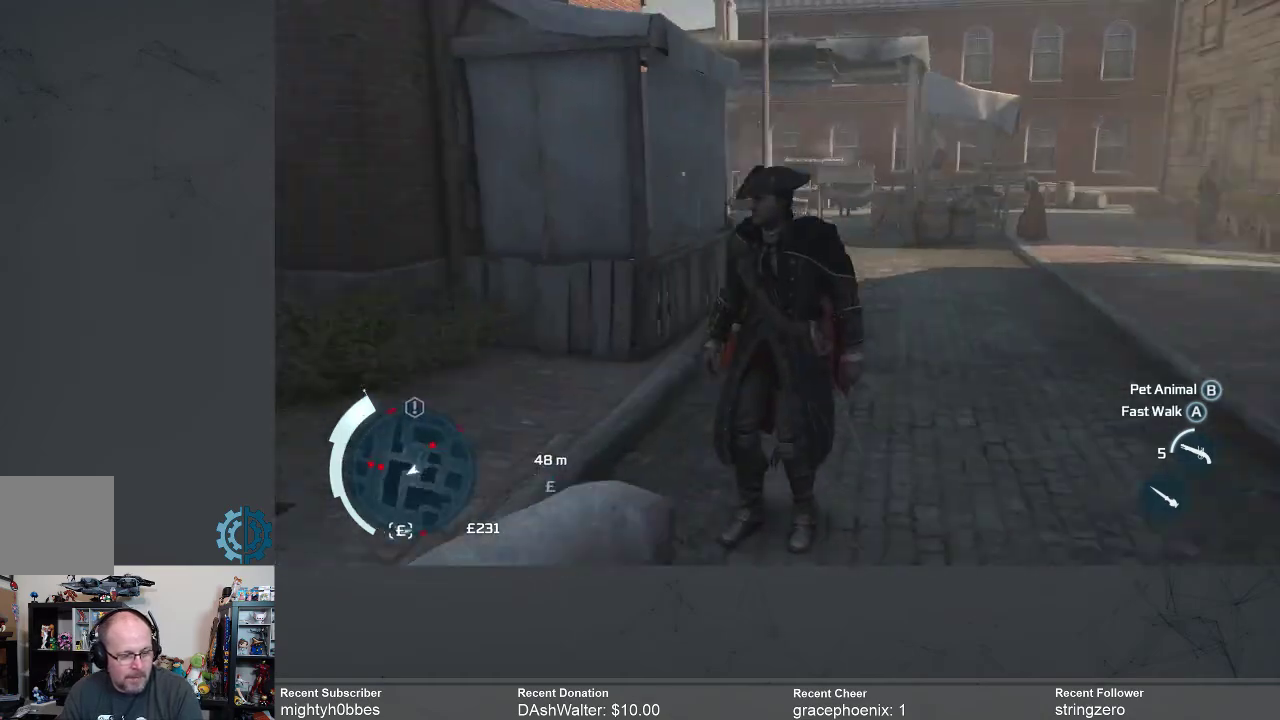
{"buttons": ["R2"], "left_stick": "up", "right_stick": "center", "events": [[67, "right_stick", "up"], [233, "right_stick", "center"], [500, "R2", "down"]]}
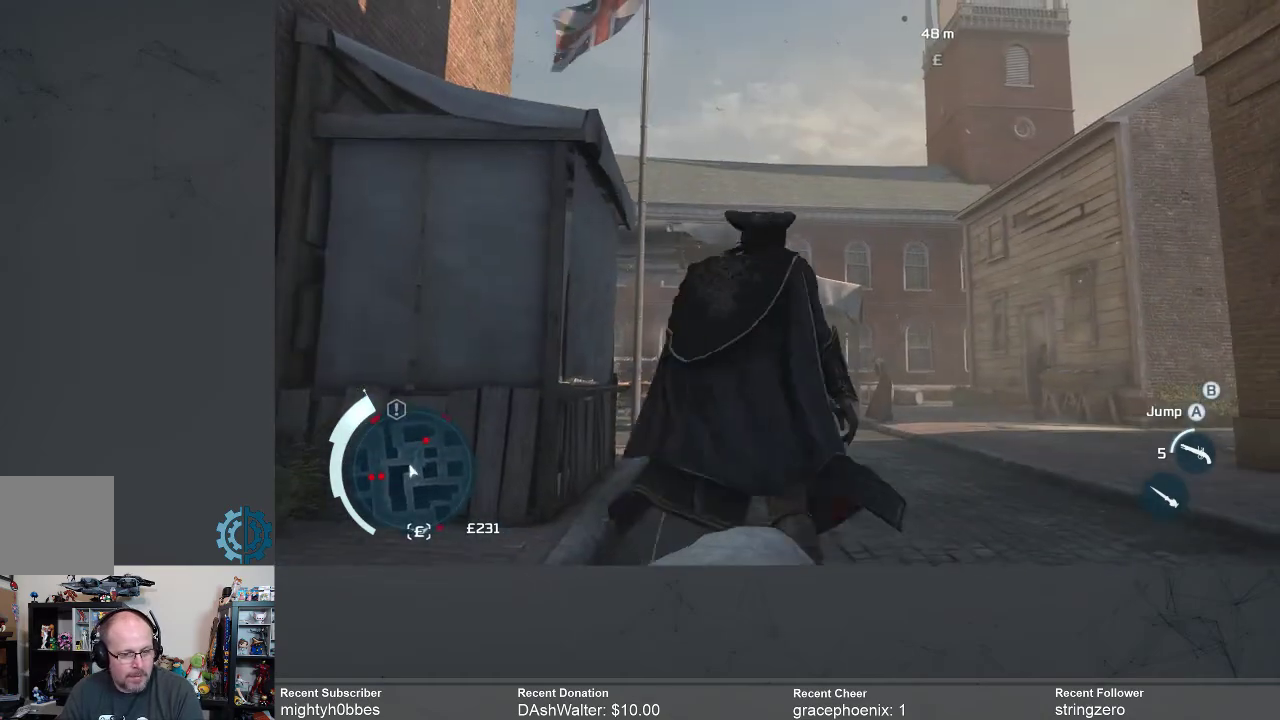
{"buttons": ["R2"], "left_stick": "up", "right_stick": "center", "events": []}
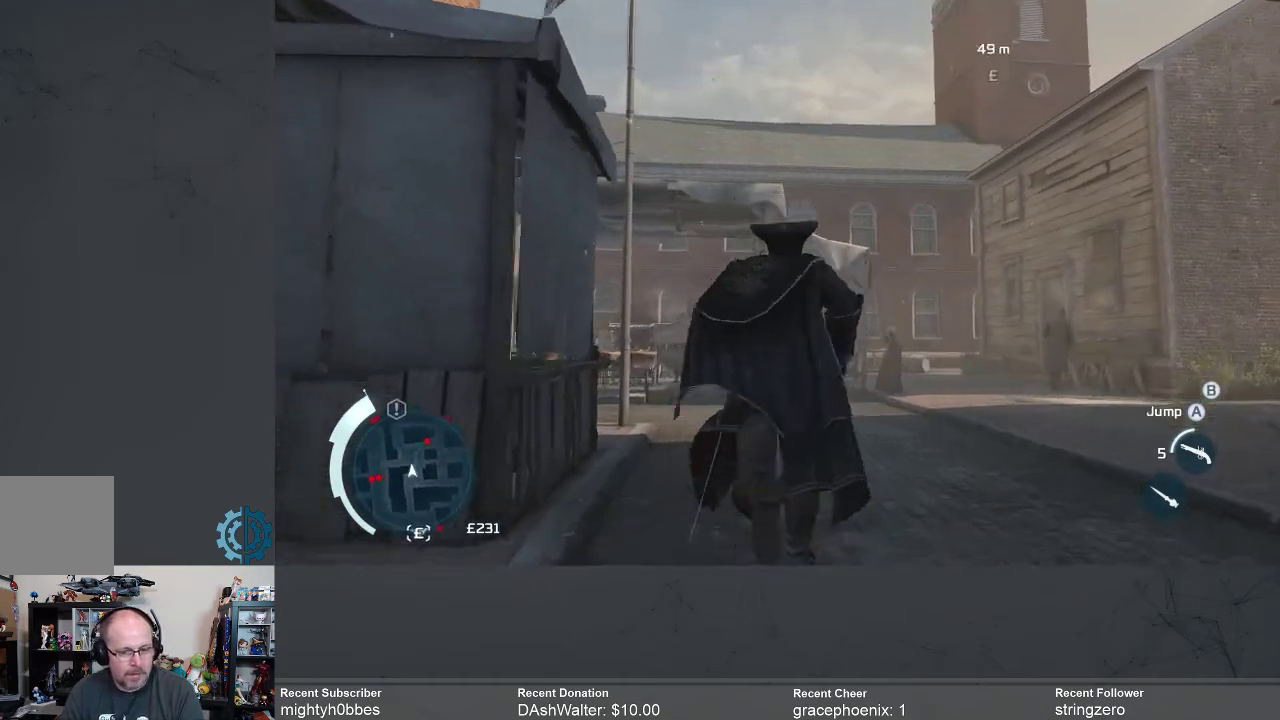
{"buttons": [], "left_stick": "up", "right_stick": "center", "events": [[200, "R2", "up"]]}
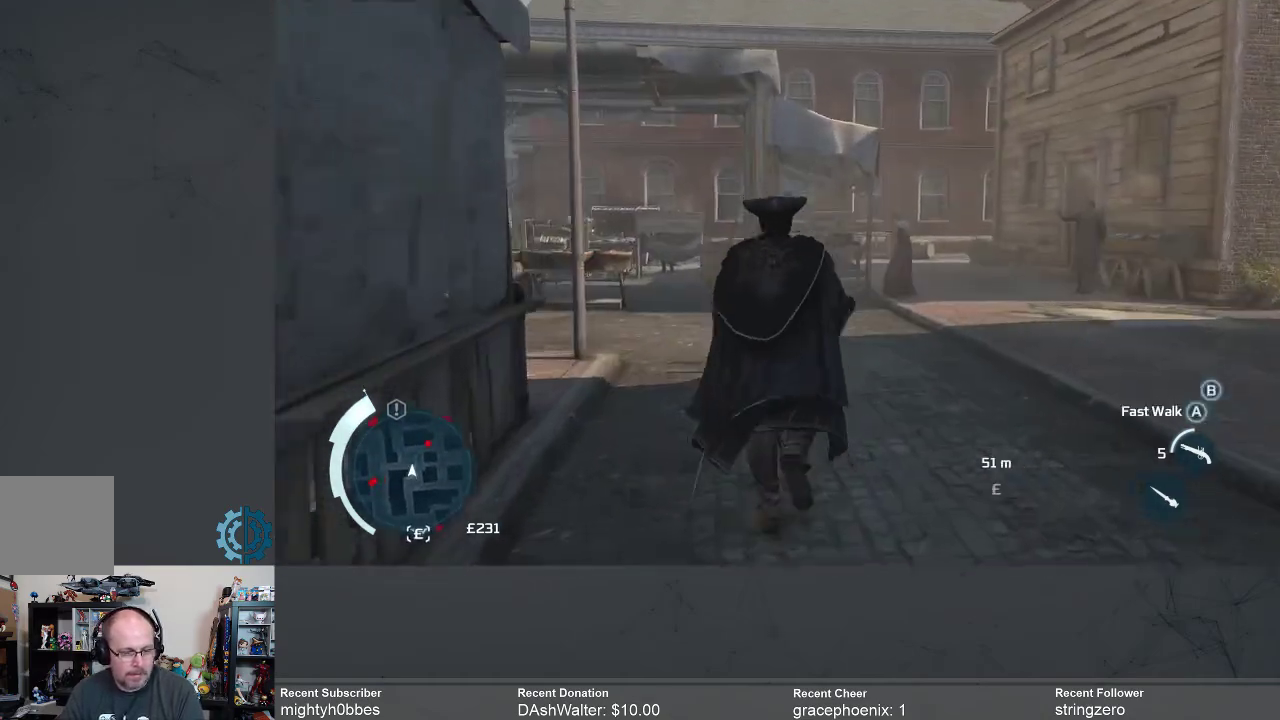
{"buttons": [], "left_stick": "up-right", "right_stick": "center", "events": [[100, "right_stick", "left"], [333, "right_stick", "center"], [367, "left_stick", "up-right"]]}
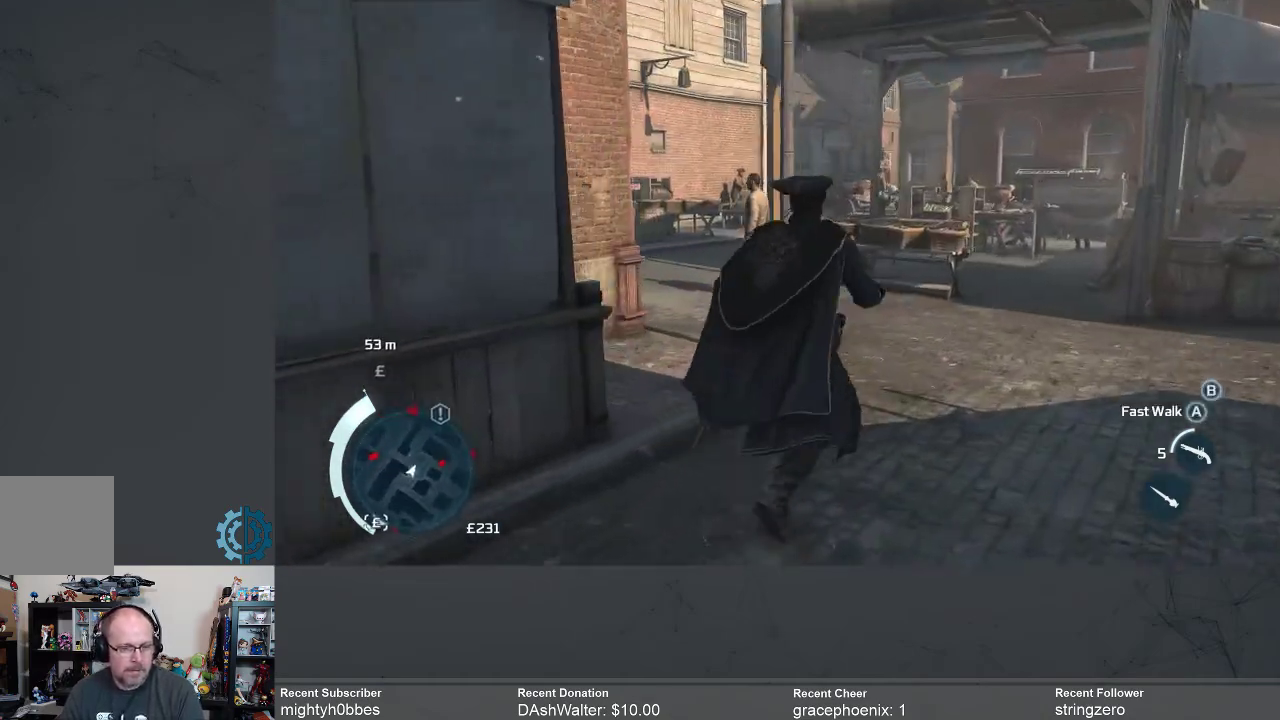
{"buttons": [], "left_stick": "up-right", "right_stick": "down-left", "events": [[67, "right_stick", "down"], [200, "right_stick", "center"], [367, "right_stick", "down-left"]]}
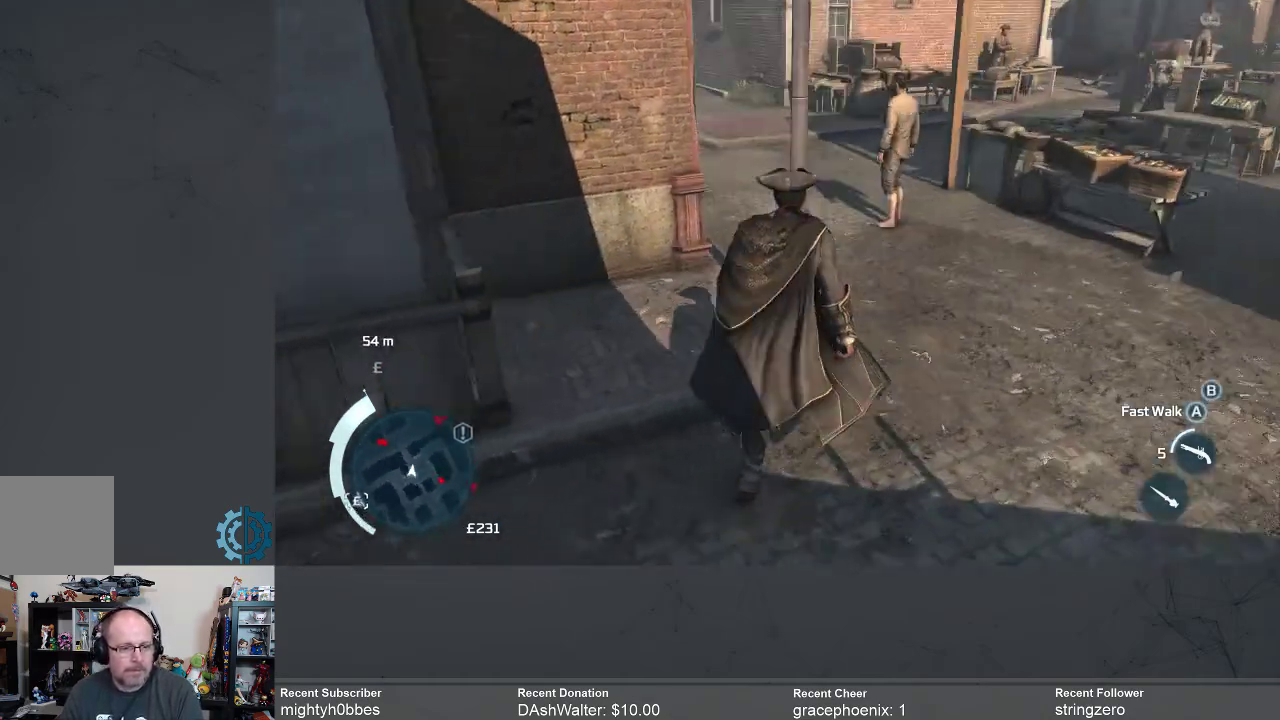
{"buttons": [], "left_stick": "right", "right_stick": "center", "events": [[33, "right_stick", "center"], [300, "left_stick", "right"]]}
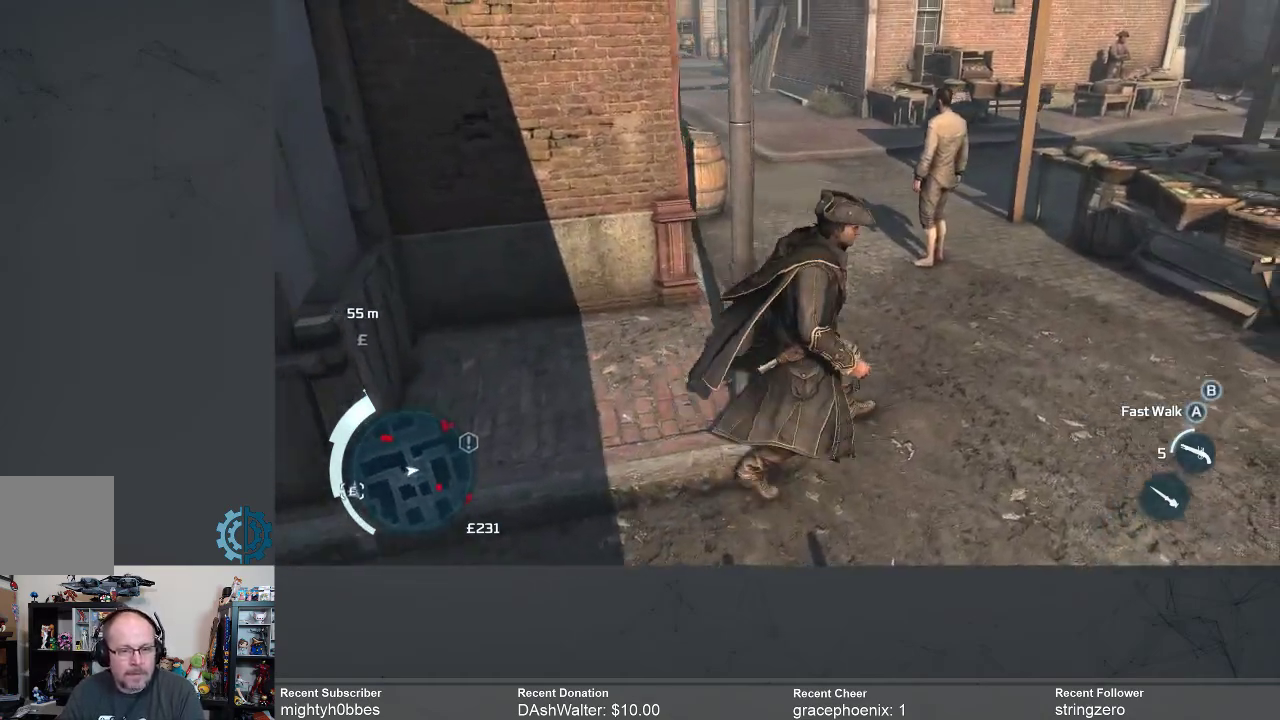
{"buttons": ["R2"], "left_stick": "up", "right_stick": "center", "events": [[33, "left_stick", "up-right"], [33, "right_stick", "up"], [167, "left_stick", "up"], [167, "right_stick", "center"], [433, "R2", "down"]]}
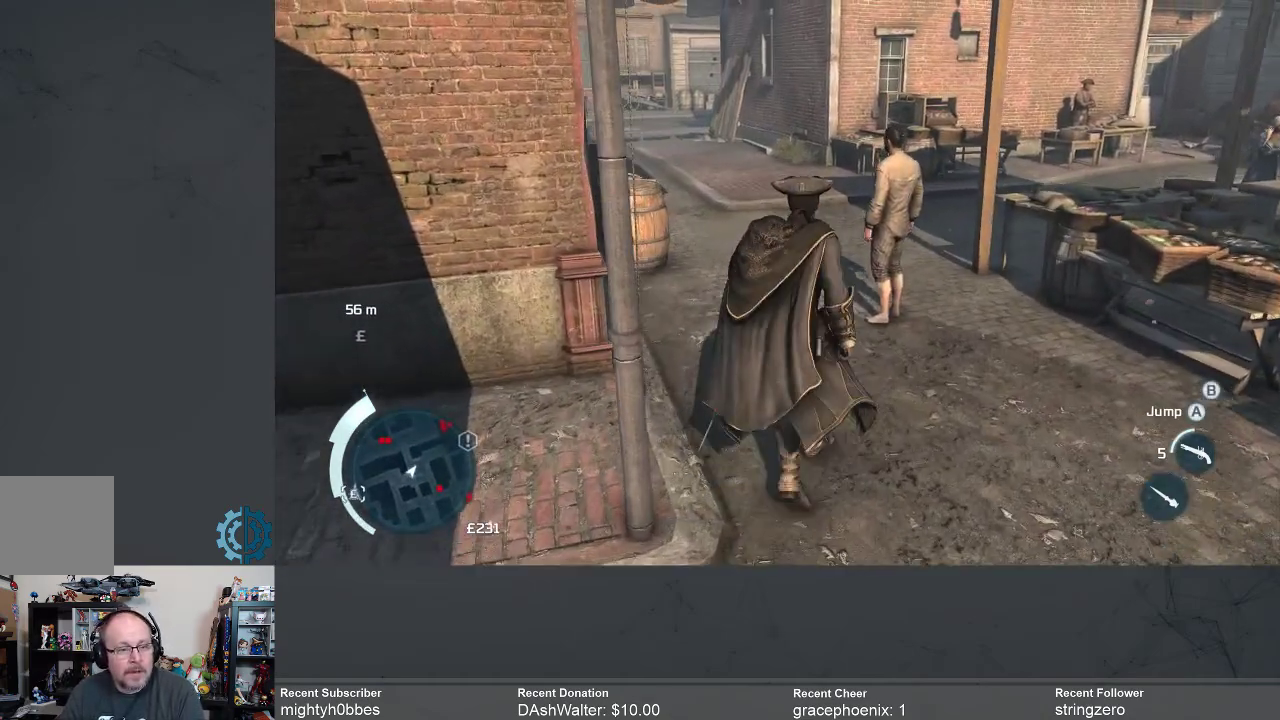
{"buttons": ["R2"], "left_stick": "up", "right_stick": "center", "events": []}
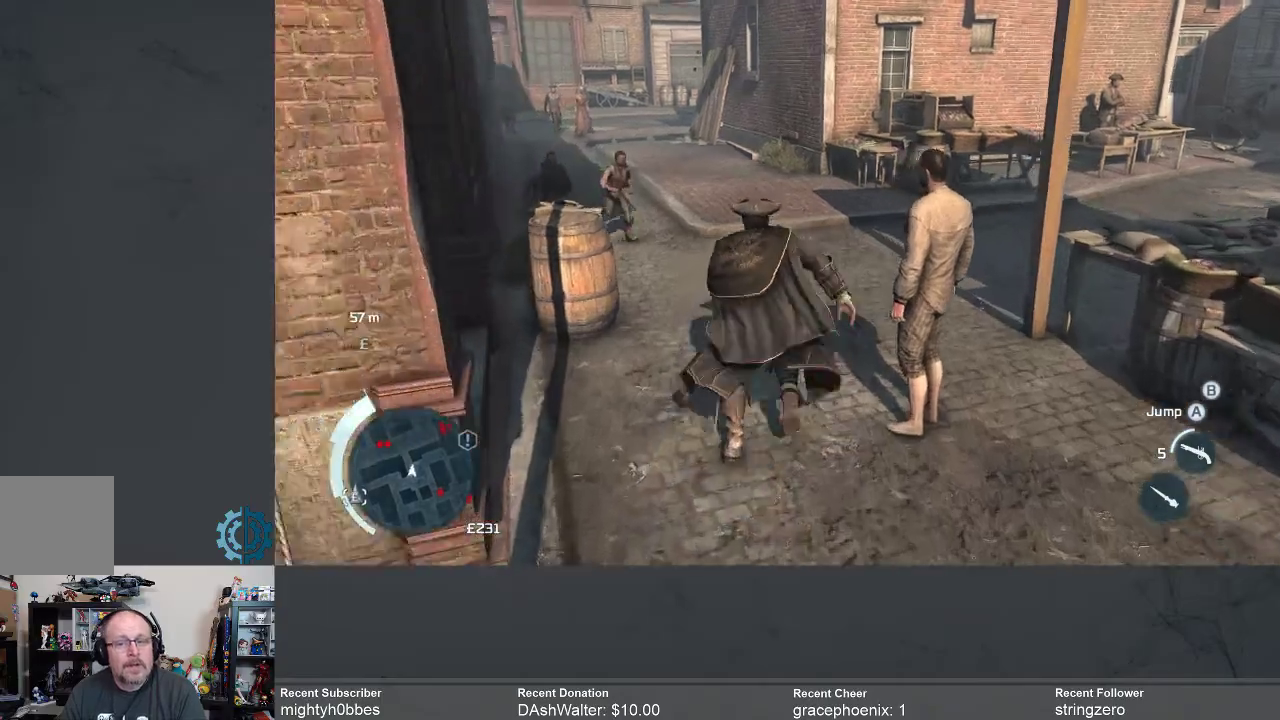
{"buttons": ["R2"], "left_stick": "up", "right_stick": "up-right", "events": [[100, "right_stick", "up-right"], [267, "right_stick", "center"], [367, "right_stick", "up-right"]]}
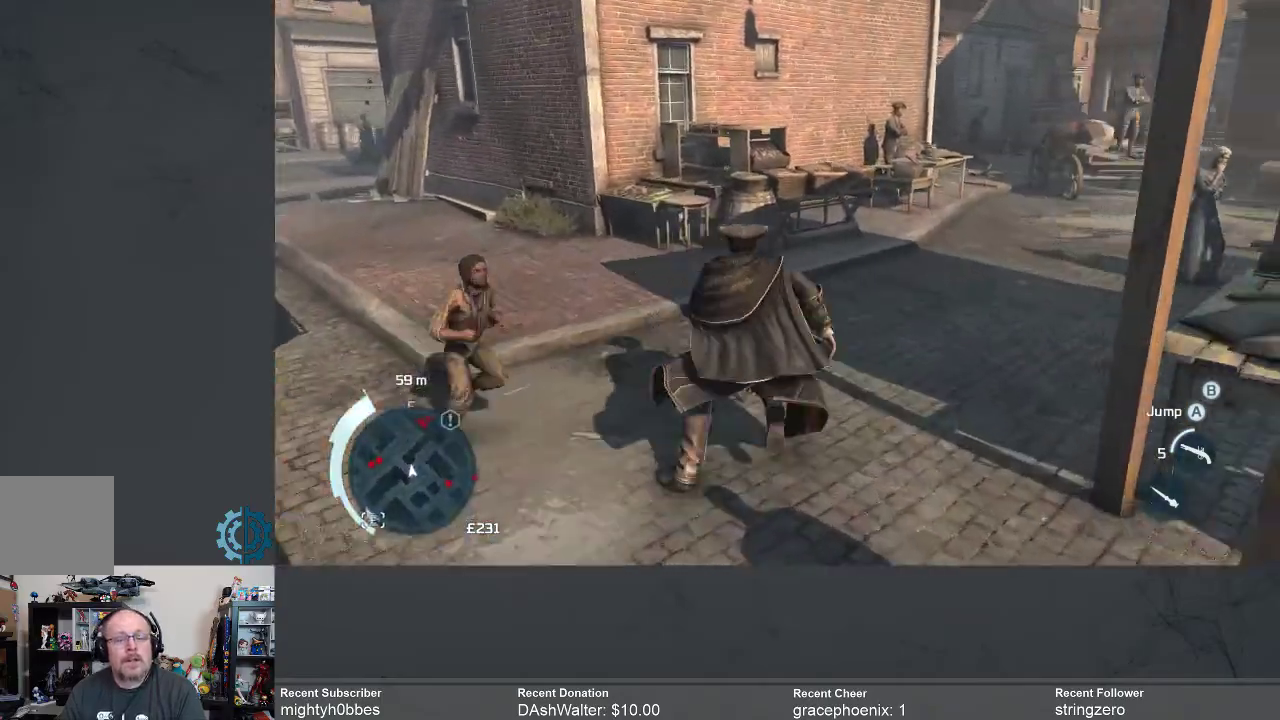
{"buttons": ["R2"], "left_stick": "up-right", "right_stick": "center", "events": [[33, "right_stick", "center"], [200, "left_stick", "up-right"], [200, "right_stick", "up-right"], [300, "right_stick", "center"]]}
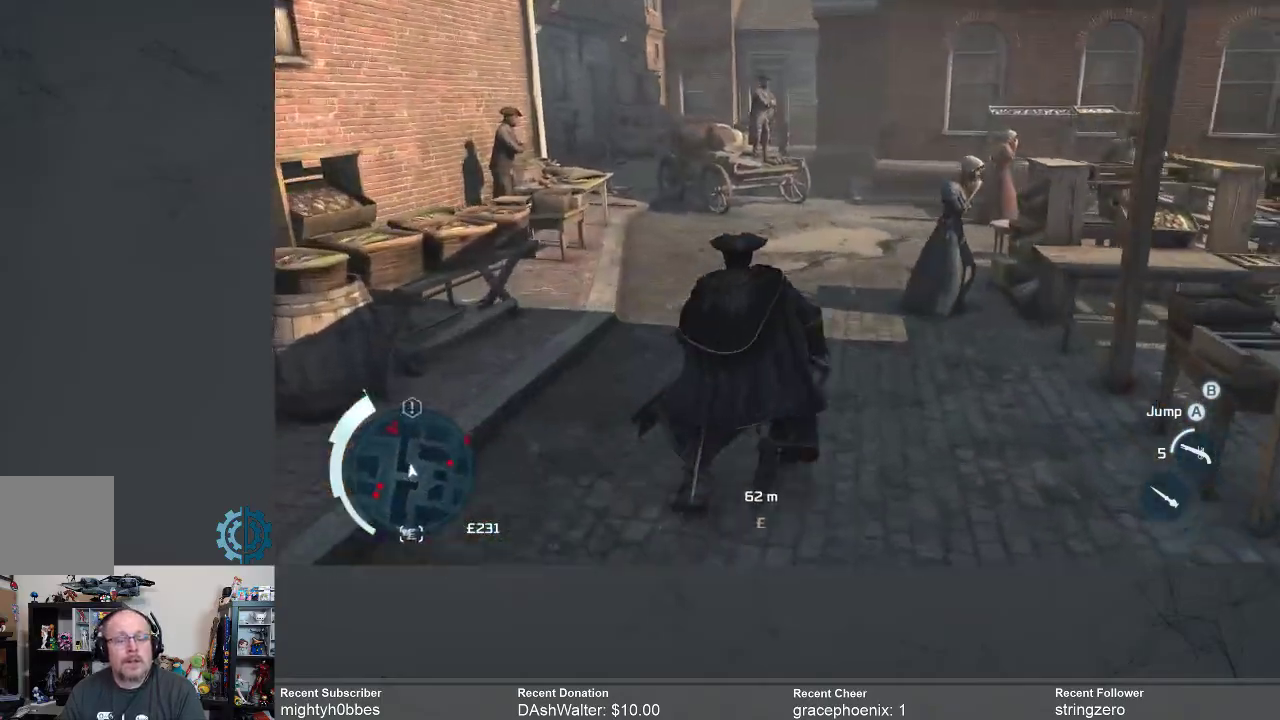
{"buttons": ["R2"], "left_stick": "up", "right_stick": "center", "events": [[67, "left_stick", "up"]]}
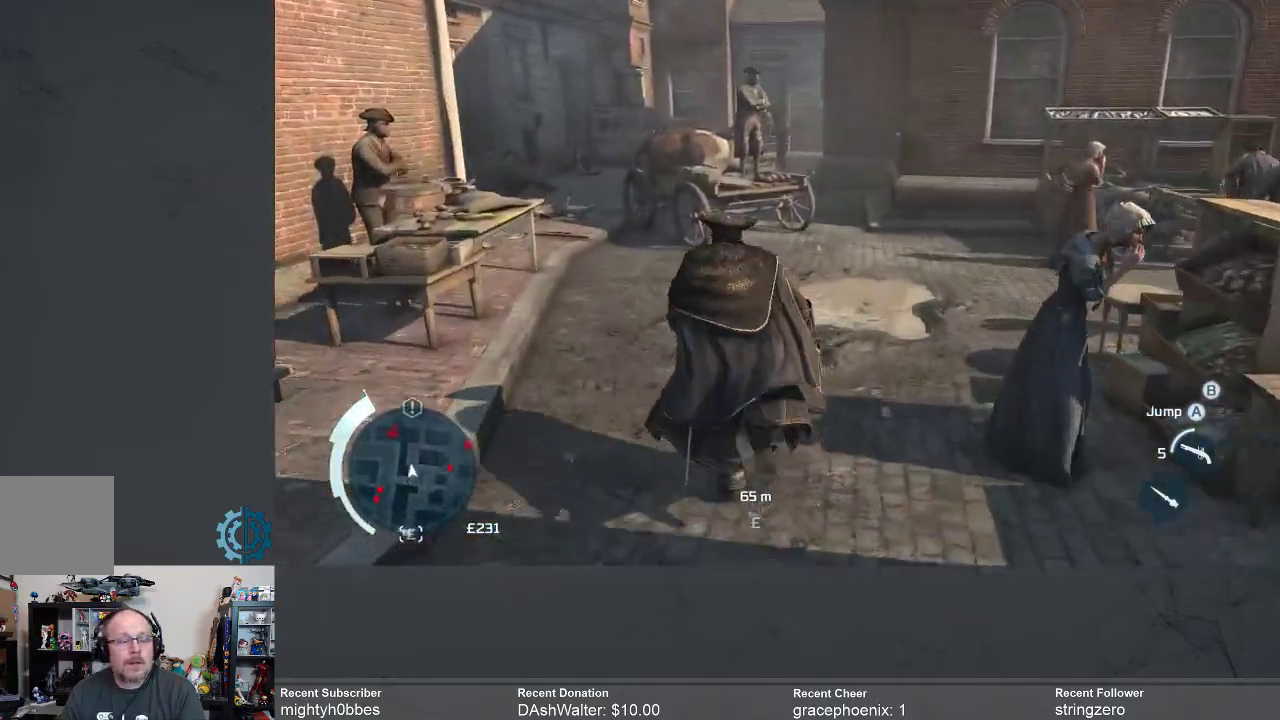
{"buttons": ["R2"], "left_stick": "up", "right_stick": "center", "events": []}
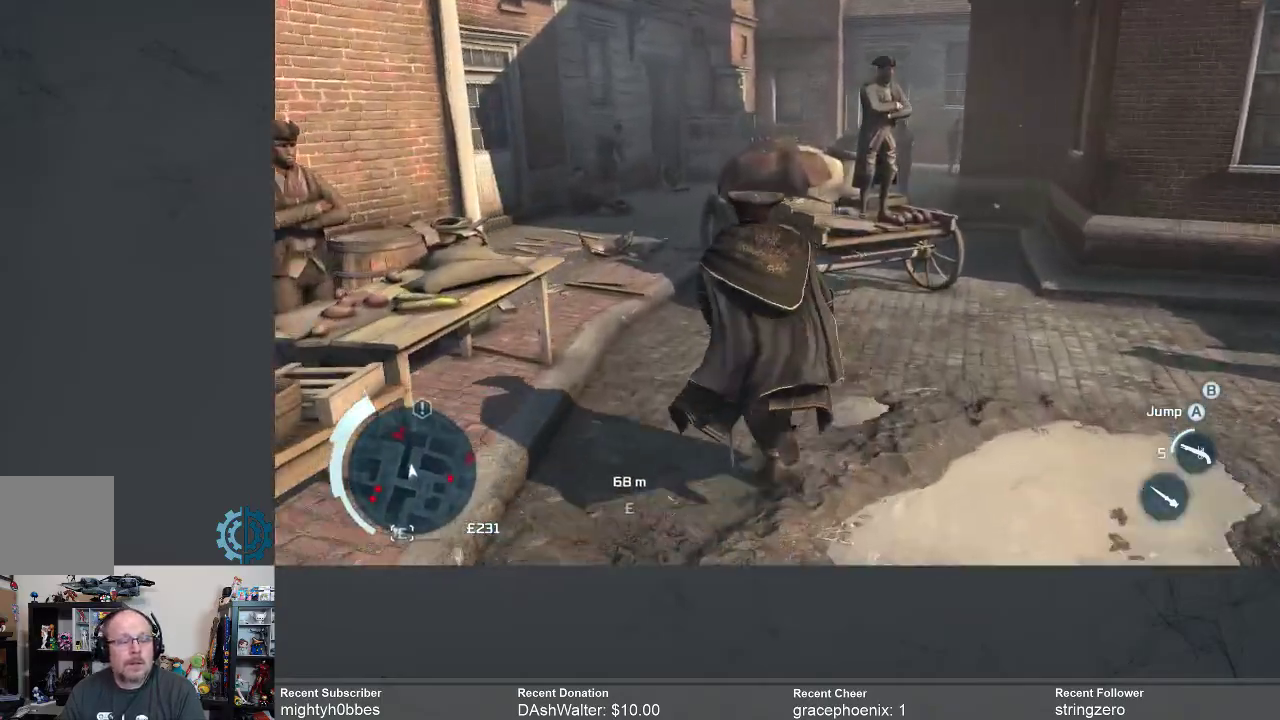
{"buttons": ["R2"], "left_stick": "up", "right_stick": "right", "events": [[500, "right_stick", "right"]]}
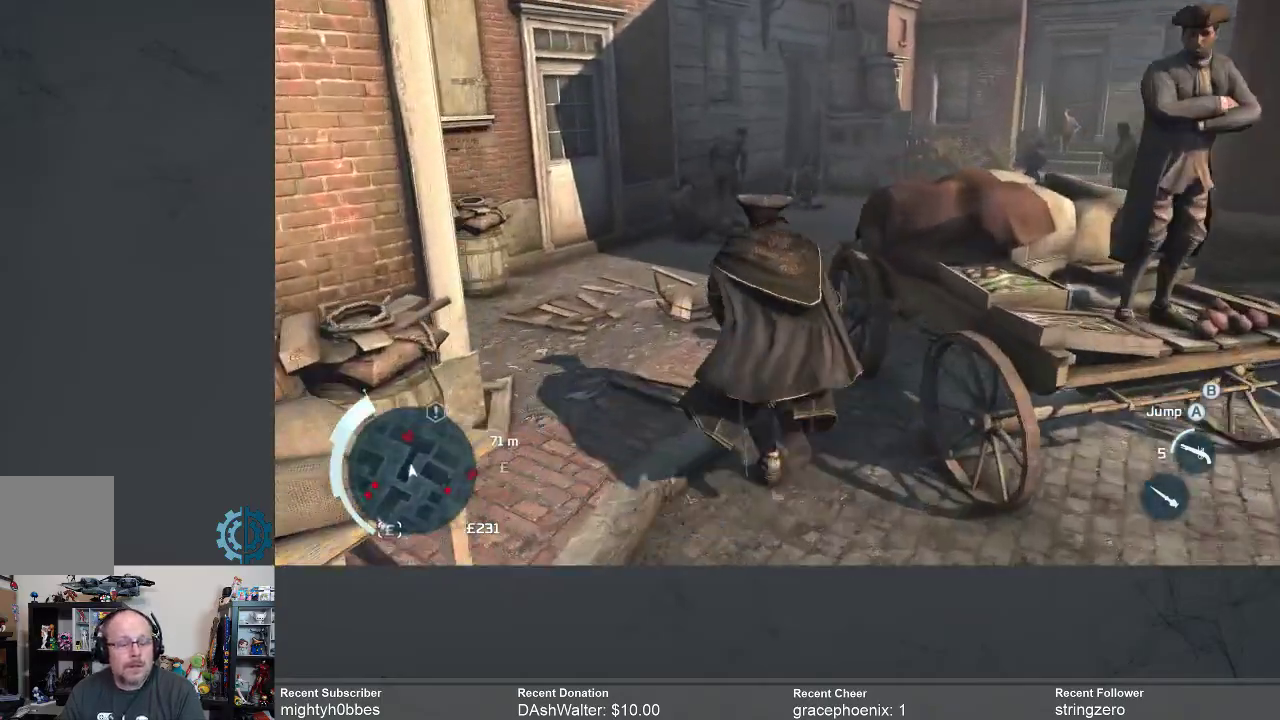
{"buttons": ["R2"], "left_stick": "up", "right_stick": "up-right", "events": [[300, "right_stick", "center"], [400, "right_stick", "up-right"]]}
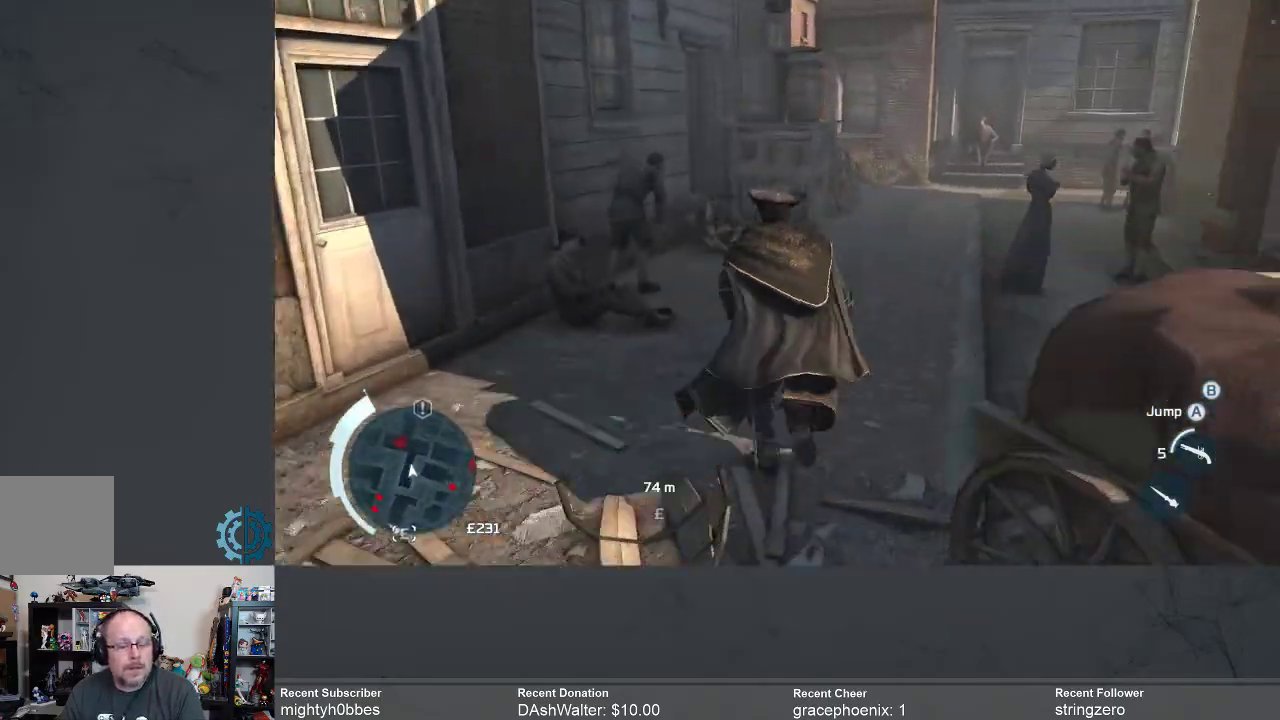
{"buttons": ["R2"], "left_stick": "up", "right_stick": "center", "events": [[67, "right_stick", "center"]]}
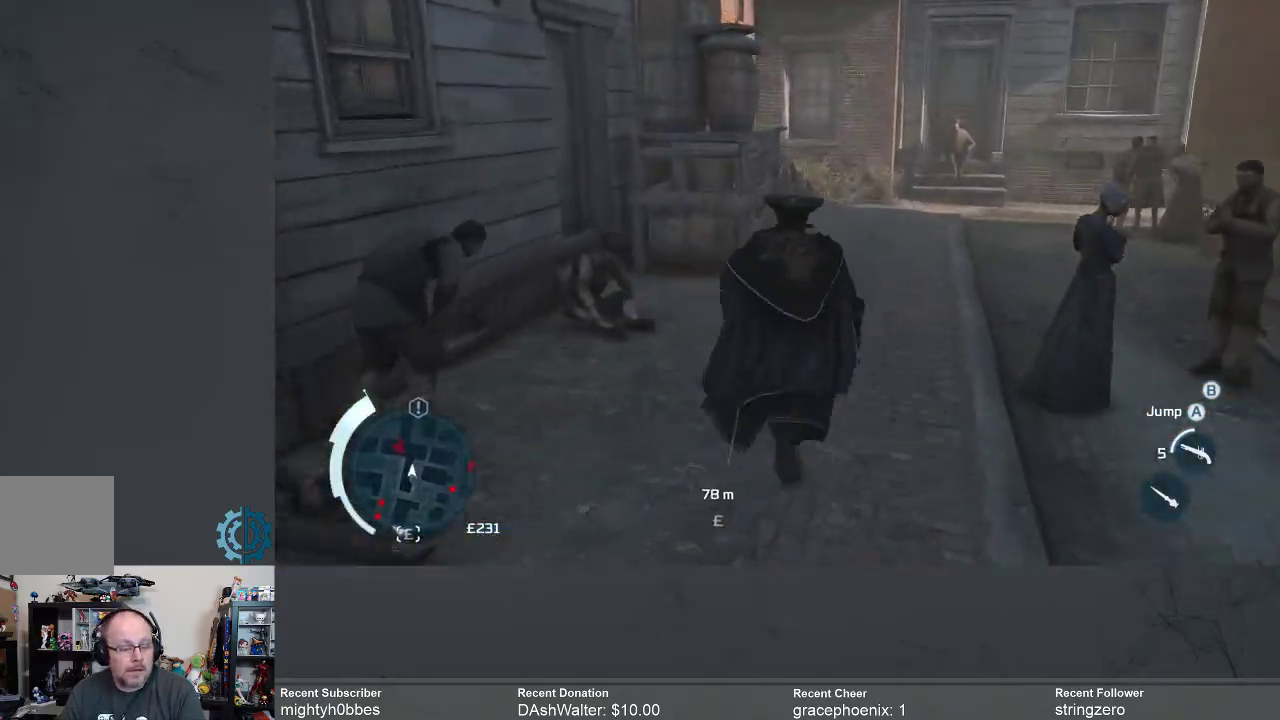
{"buttons": ["R2"], "left_stick": "up", "right_stick": "center", "events": [[100, "right_stick", "up-right"], [133, "left_stick", "up-right"], [267, "right_stick", "center"], [367, "left_stick", "up"]]}
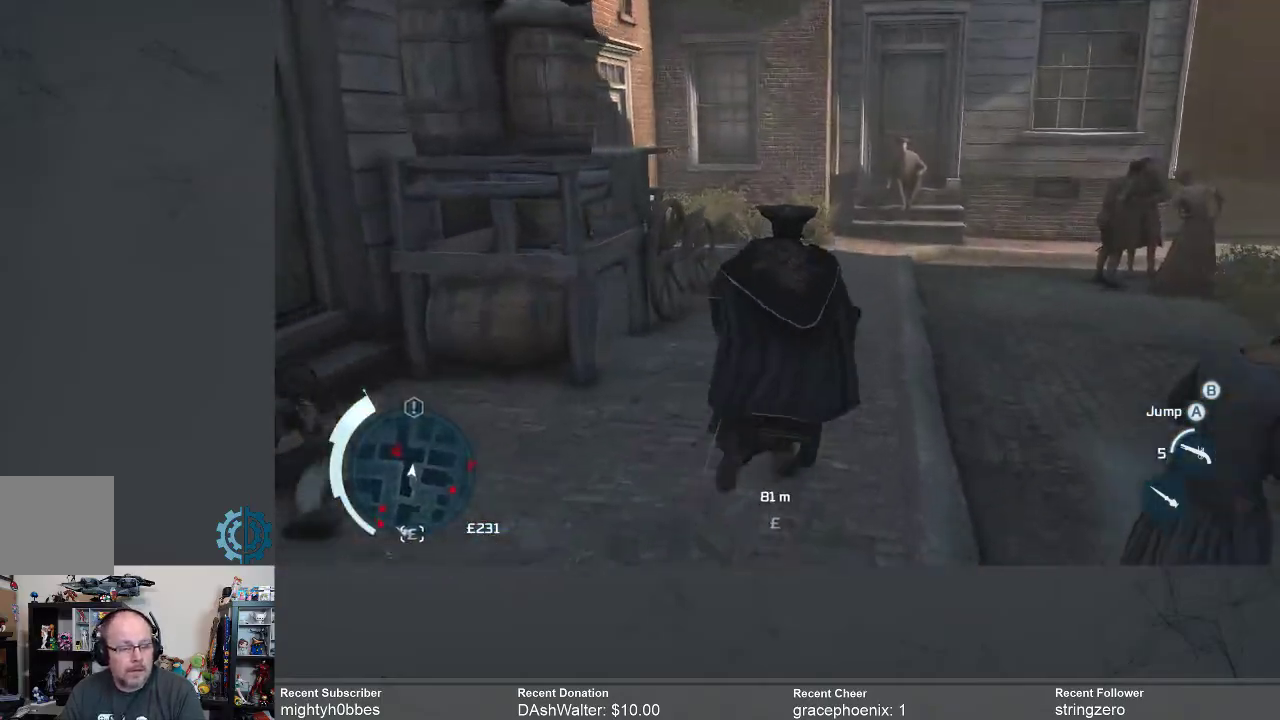
{"buttons": ["R2"], "left_stick": "up", "right_stick": "right", "events": [[333, "right_stick", "right"]]}
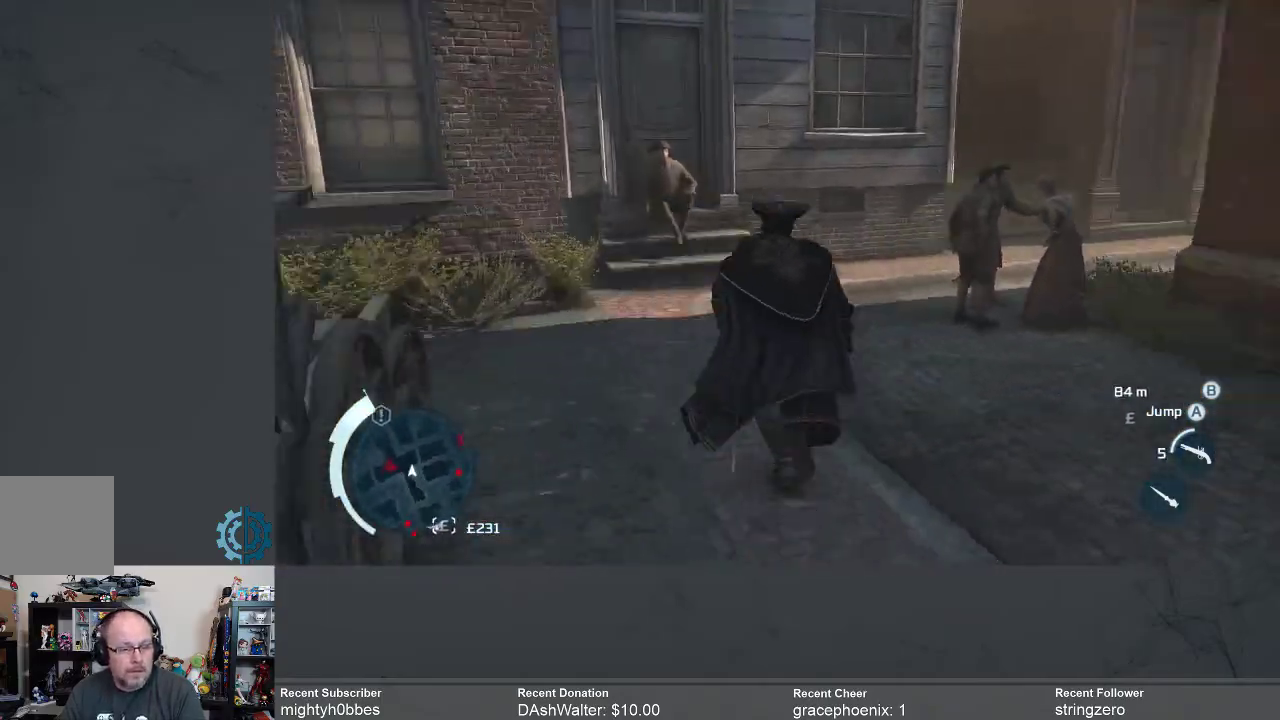
{"buttons": ["R2"], "left_stick": "up-left", "right_stick": "center", "events": [[100, "right_stick", "center"], [233, "left_stick", "up-left"]]}
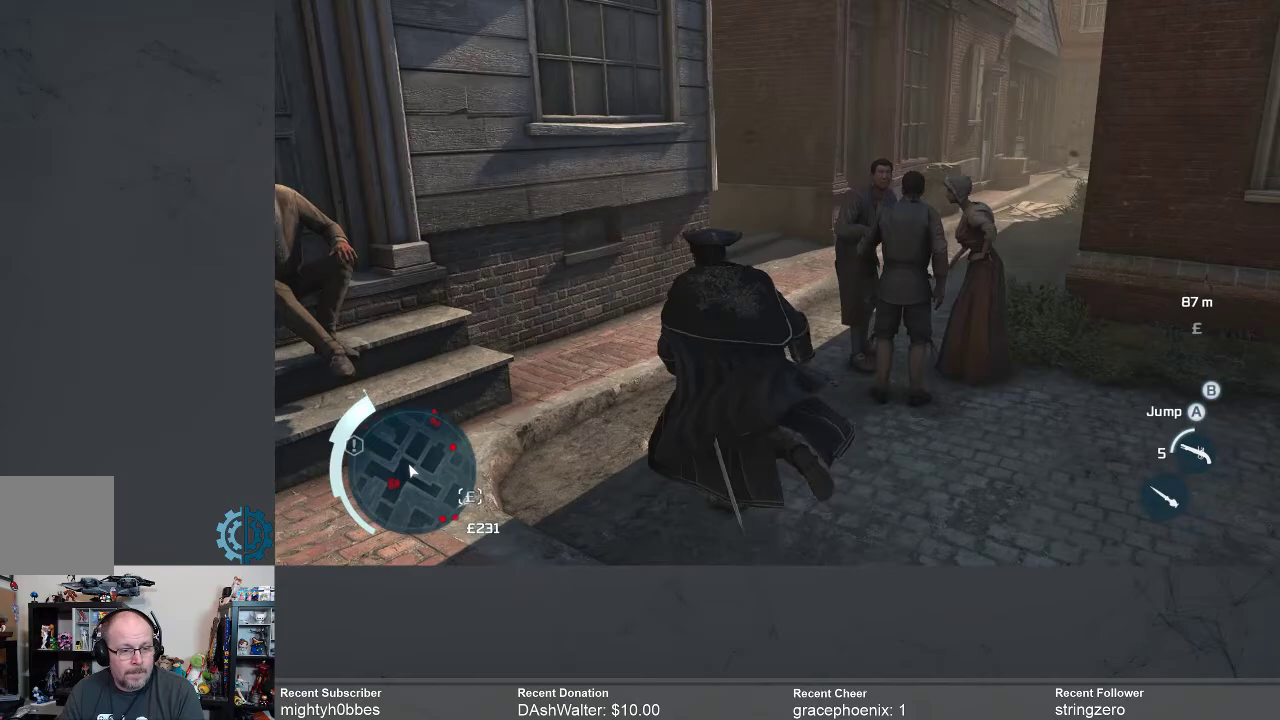
{"buttons": ["R2"], "left_stick": "up-right", "right_stick": "center", "events": [[67, "left_stick", "up"], [267, "right_stick", "left"], [300, "left_stick", "up-right"], [400, "right_stick", "center"]]}
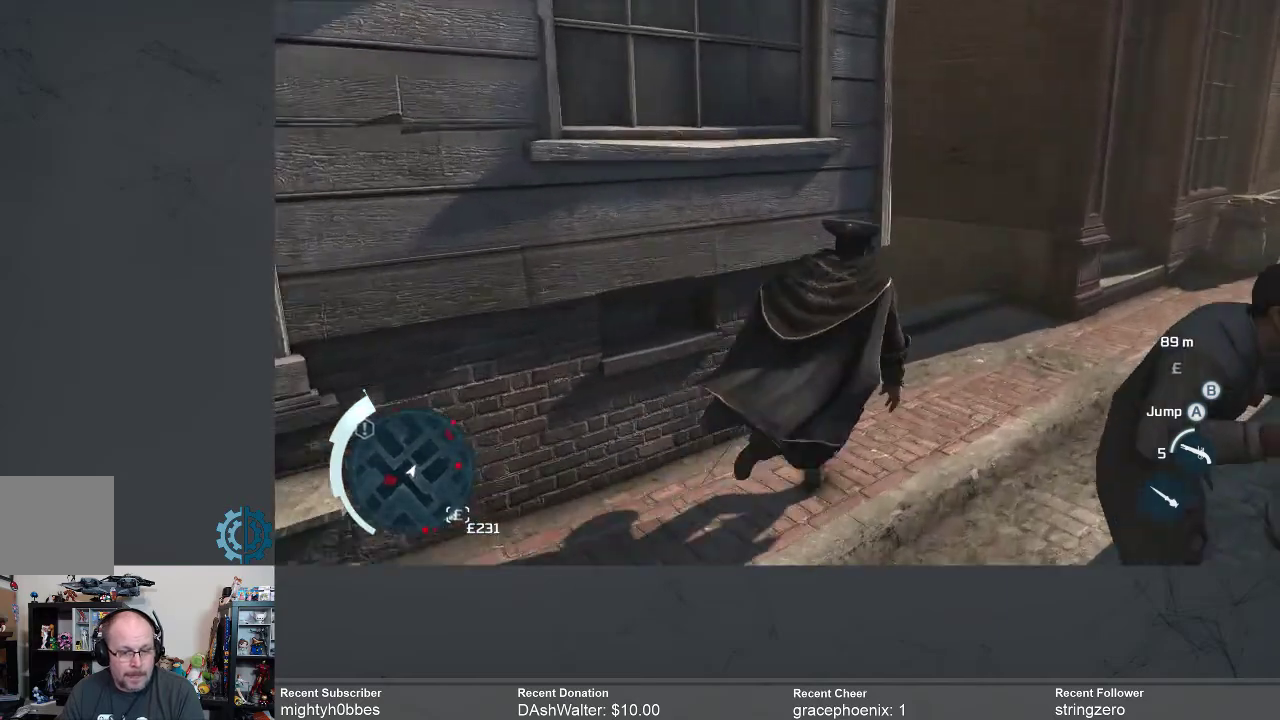
{"buttons": ["R2"], "left_stick": "up", "right_stick": "left", "events": [[133, "right_stick", "left"], [300, "left_stick", "up"], [333, "right_stick", "center"], [433, "right_stick", "left"]]}
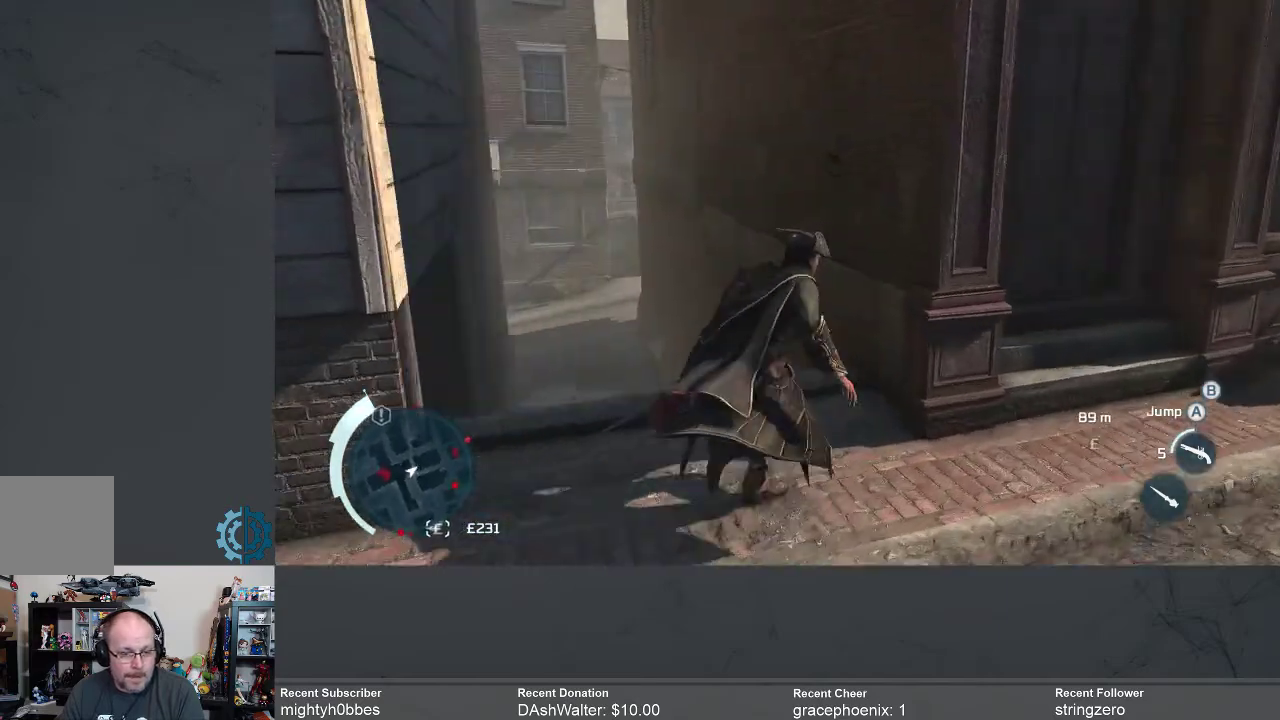
{"buttons": ["R2"], "left_stick": "up", "right_stick": "center", "events": [[133, "right_stick", "center"]]}